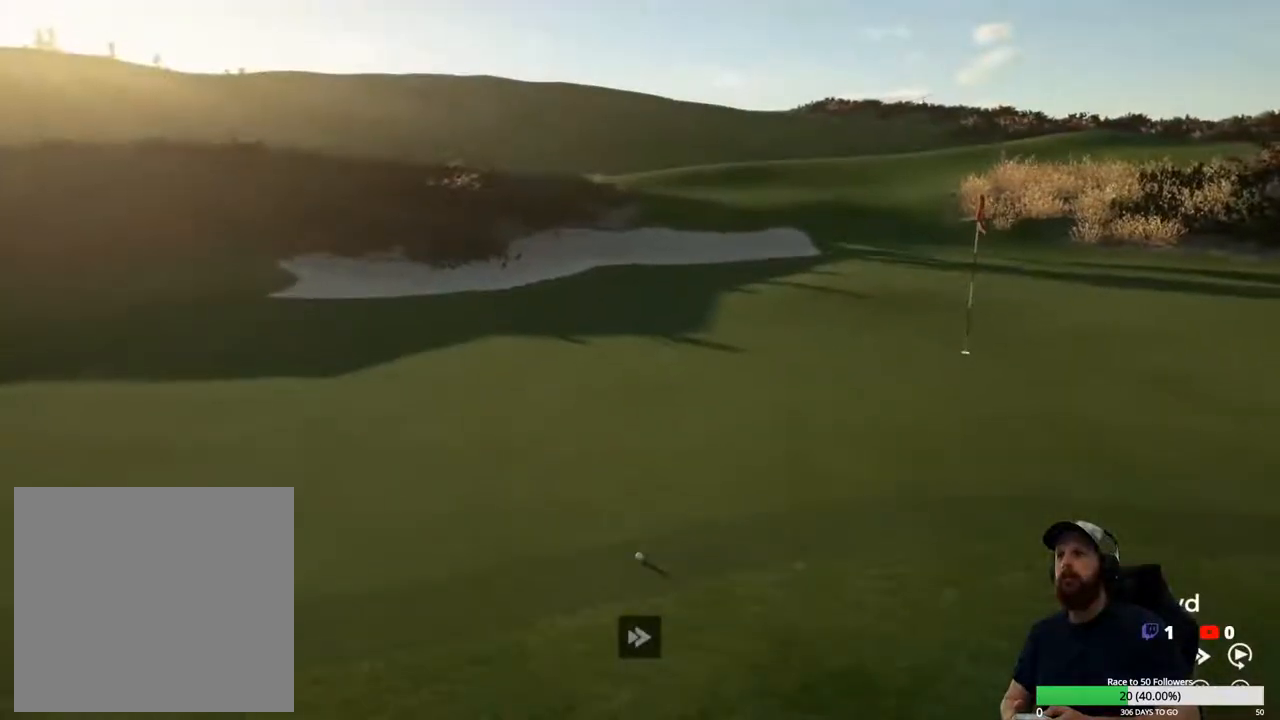
Gameplay with a controller (Xbox layout); each line is a JSON object with the inputs held at the frame after it. "events" lists button and stick changes between this image and that frame as [ms after this image, input, new state], when the widget could be followed in between.
{"buttons": ["A"], "left_stick": "center", "right_stick": "center", "events": [[367, "Y", "up"], [467, "A", "down"]]}
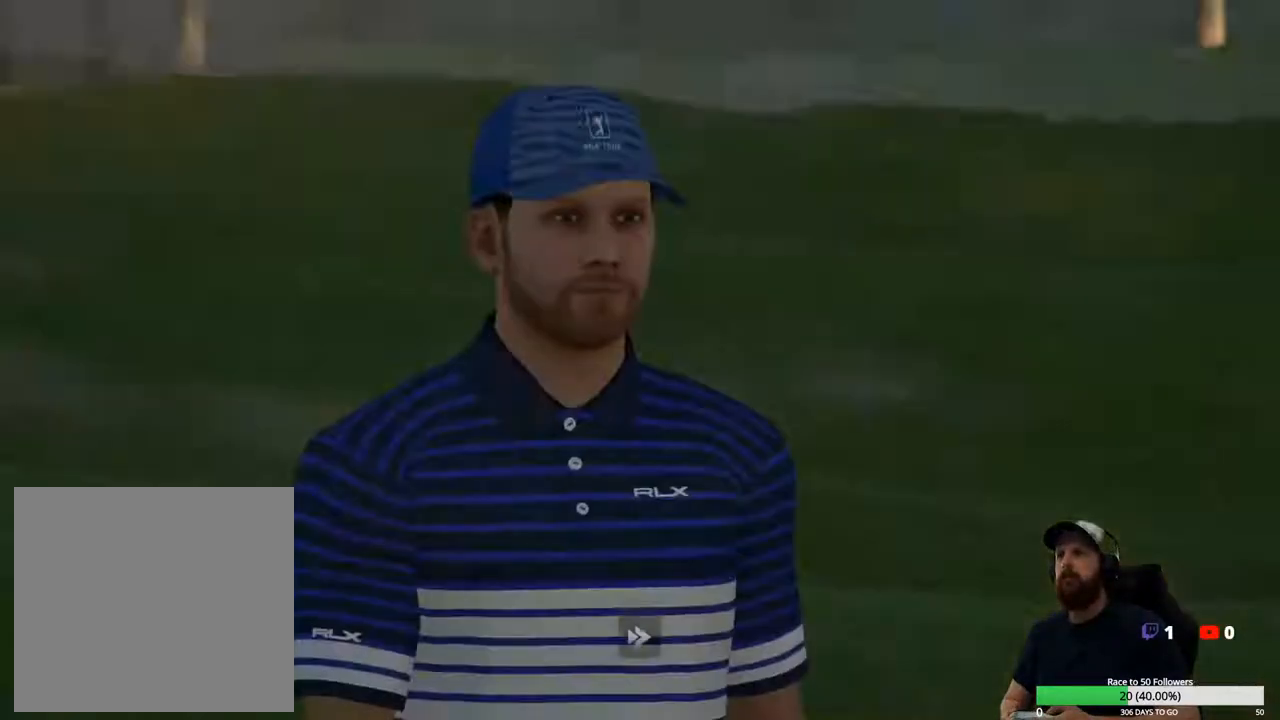
{"buttons": [], "left_stick": "center", "right_stick": "center", "events": [[67, "A", "up"]]}
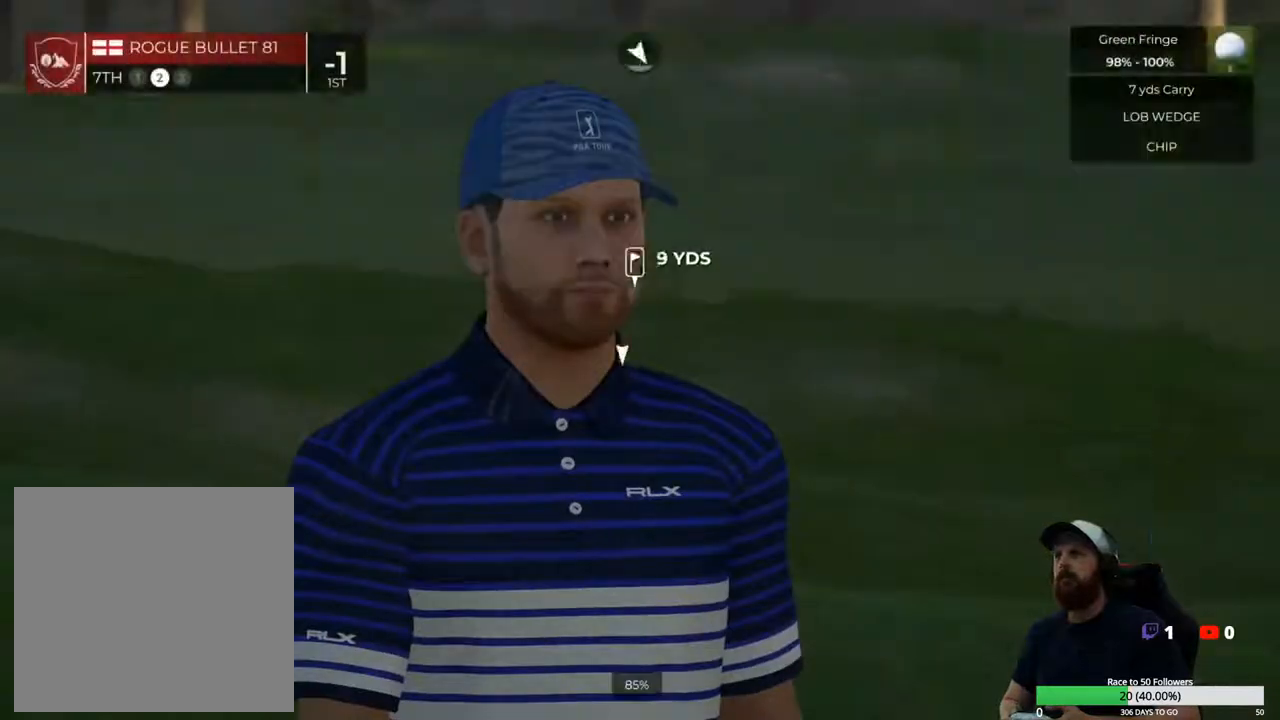
{"buttons": [], "left_stick": "center", "right_stick": "center", "events": [[200, "Y", "down"], [367, "Y", "up"]]}
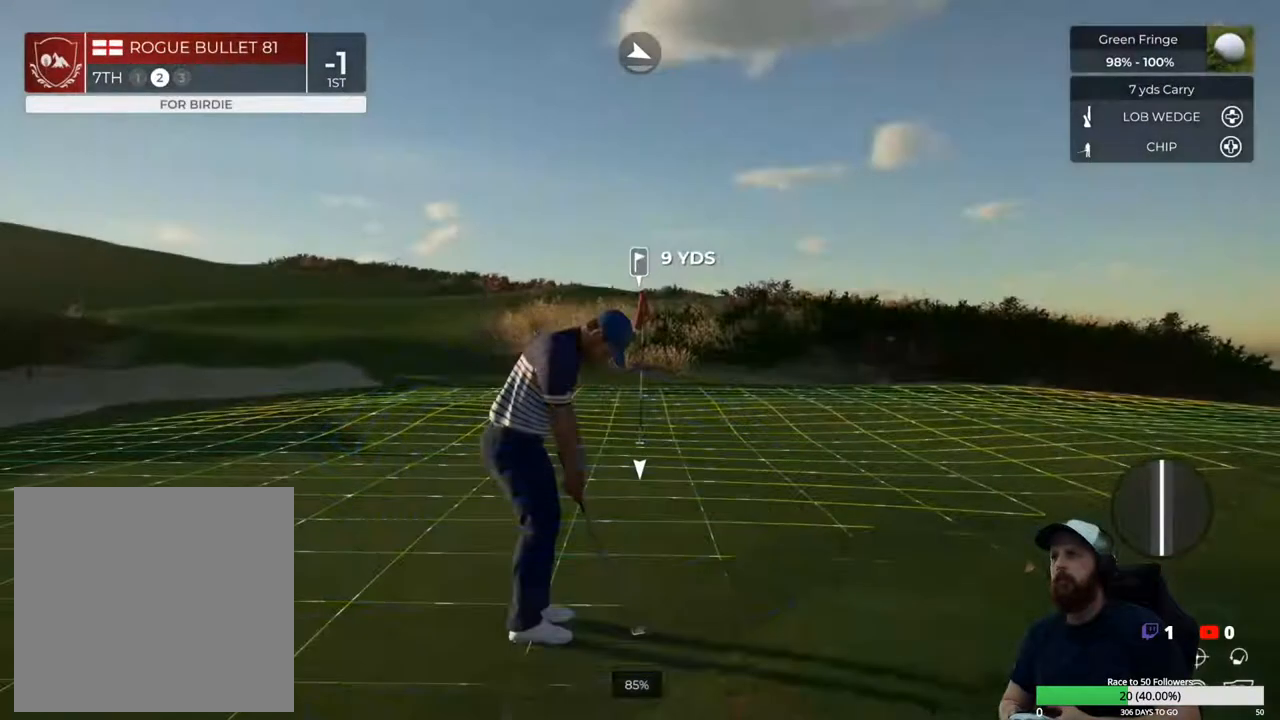
{"buttons": [], "left_stick": "center", "right_stick": "up-left", "events": [[167, "right_stick", "up-left"]]}
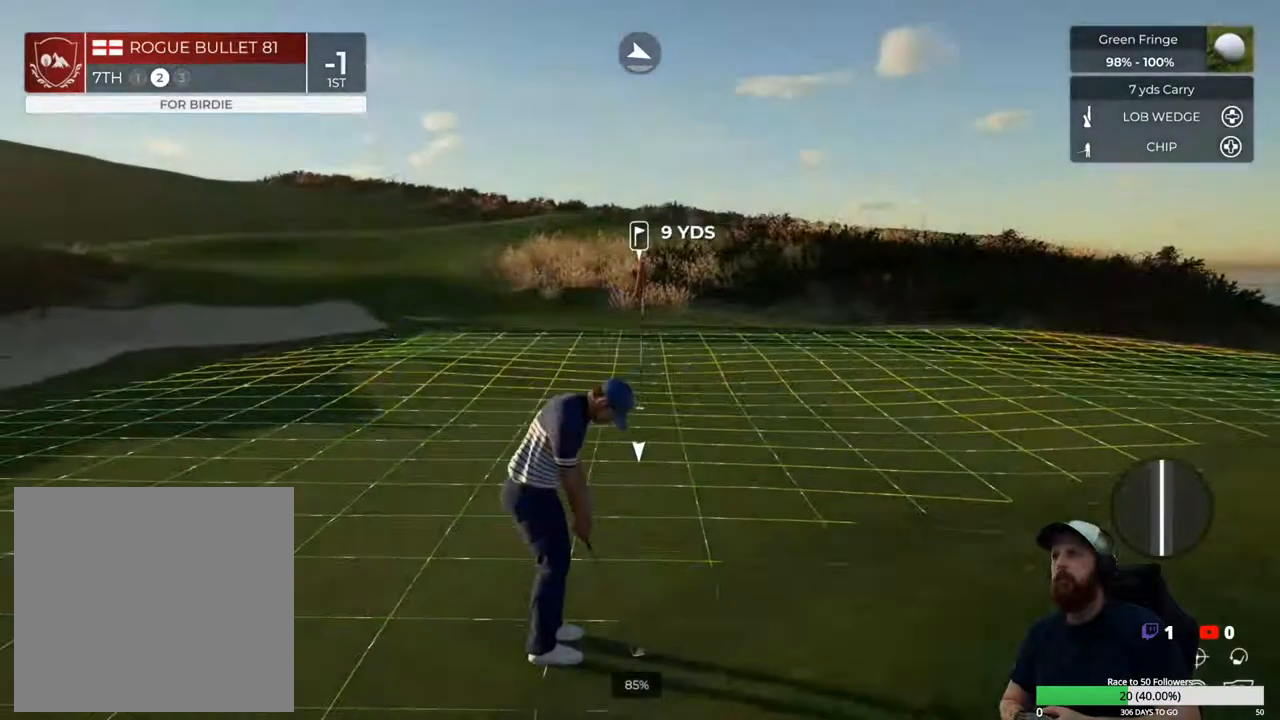
{"buttons": [], "left_stick": "center", "right_stick": "up-left", "events": []}
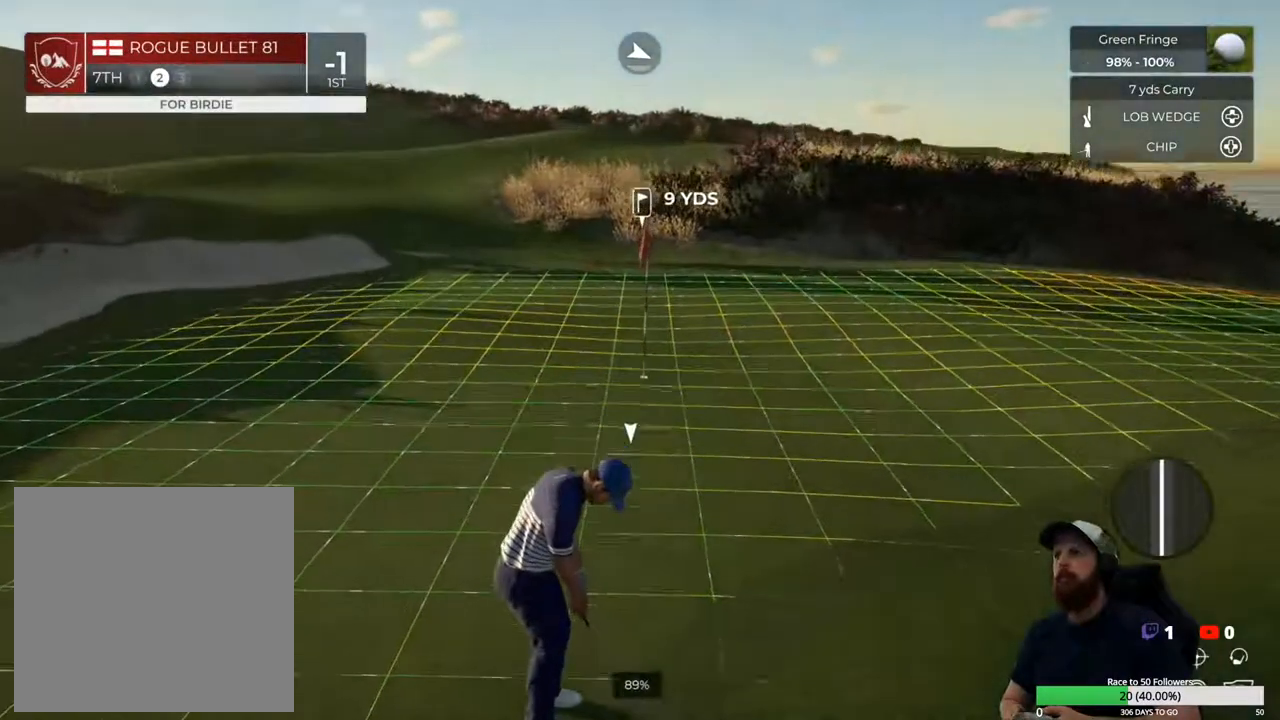
{"buttons": [], "left_stick": "center", "right_stick": "up", "events": [[267, "right_stick", "center"], [433, "right_stick", "up"]]}
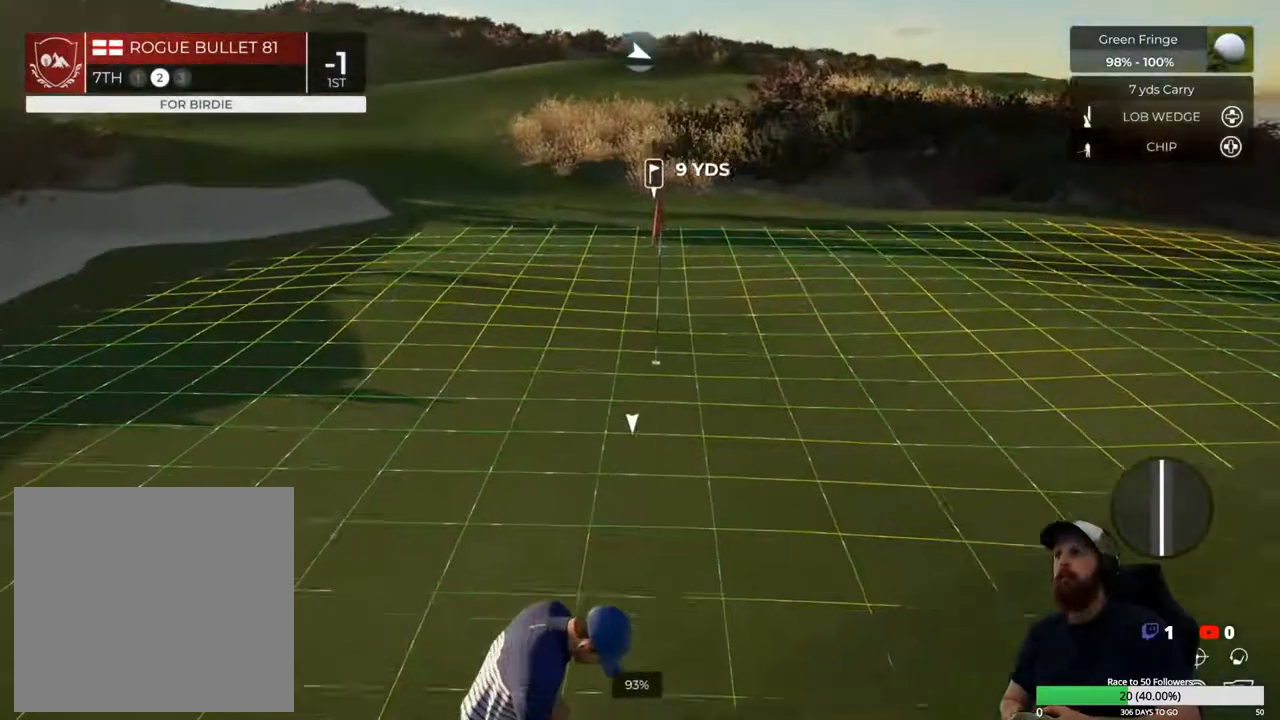
{"buttons": [], "left_stick": "center", "right_stick": "up-left", "events": [[233, "right_stick", "center"], [467, "right_stick", "up-left"]]}
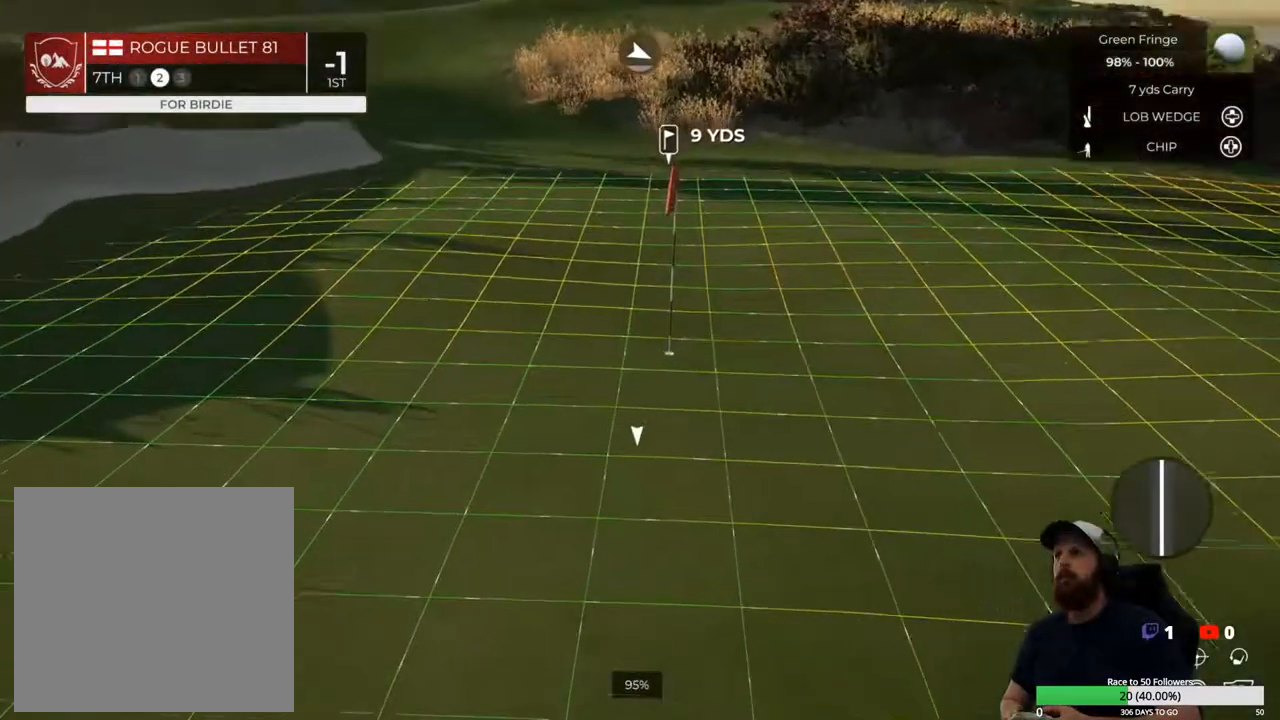
{"buttons": [], "left_stick": "center", "right_stick": "center", "events": [[233, "right_stick", "center"]]}
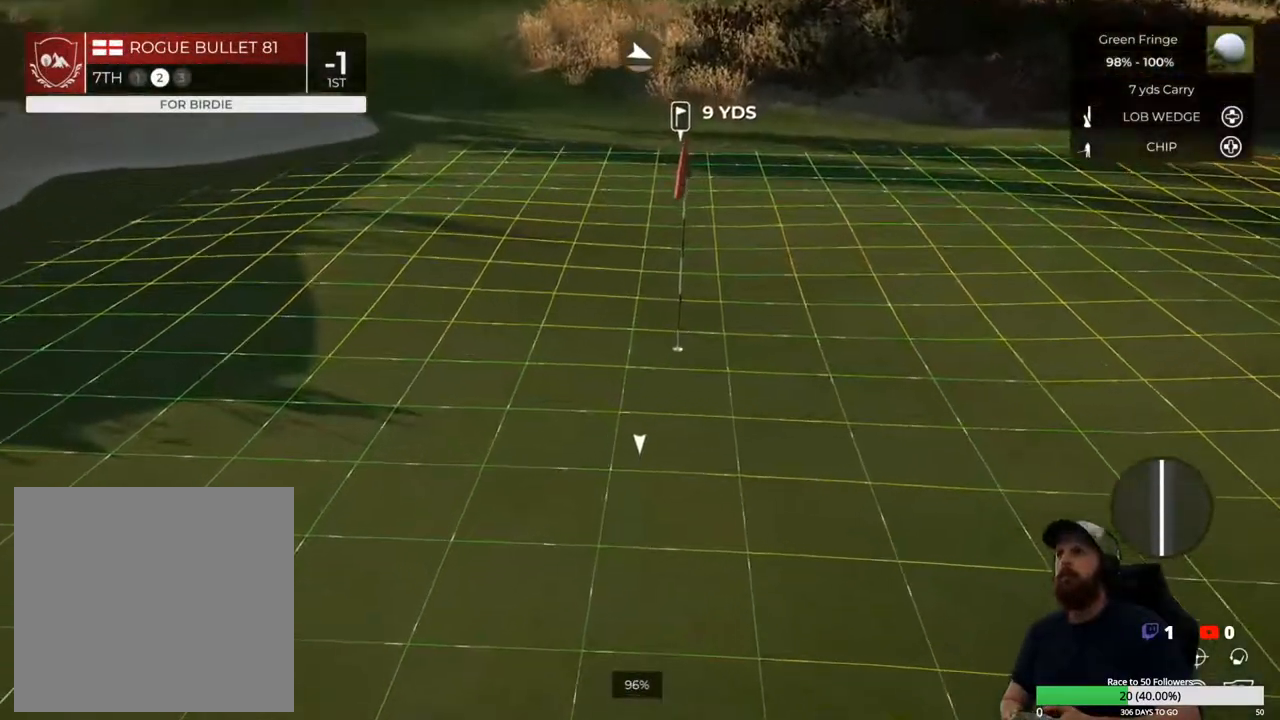
{"buttons": [], "left_stick": "center", "right_stick": "center", "events": [[133, "Y", "down"], [233, "Y", "up"]]}
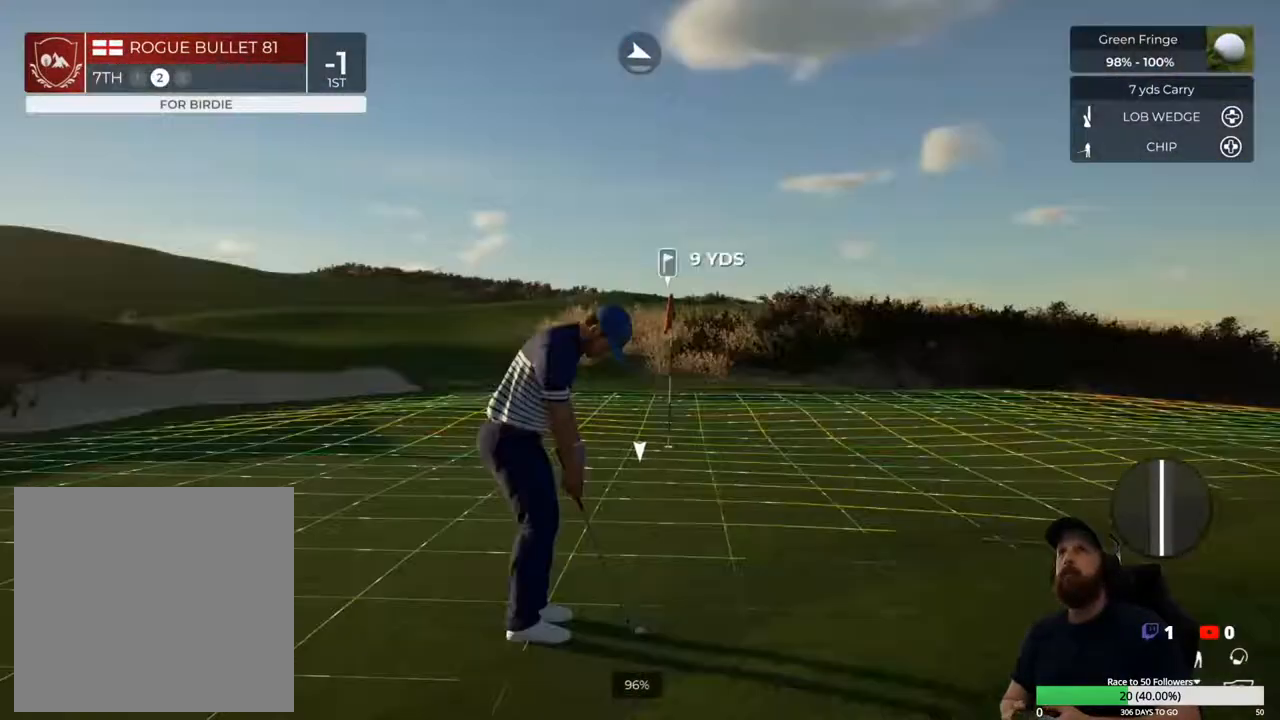
{"buttons": [], "left_stick": "center", "right_stick": "center", "events": []}
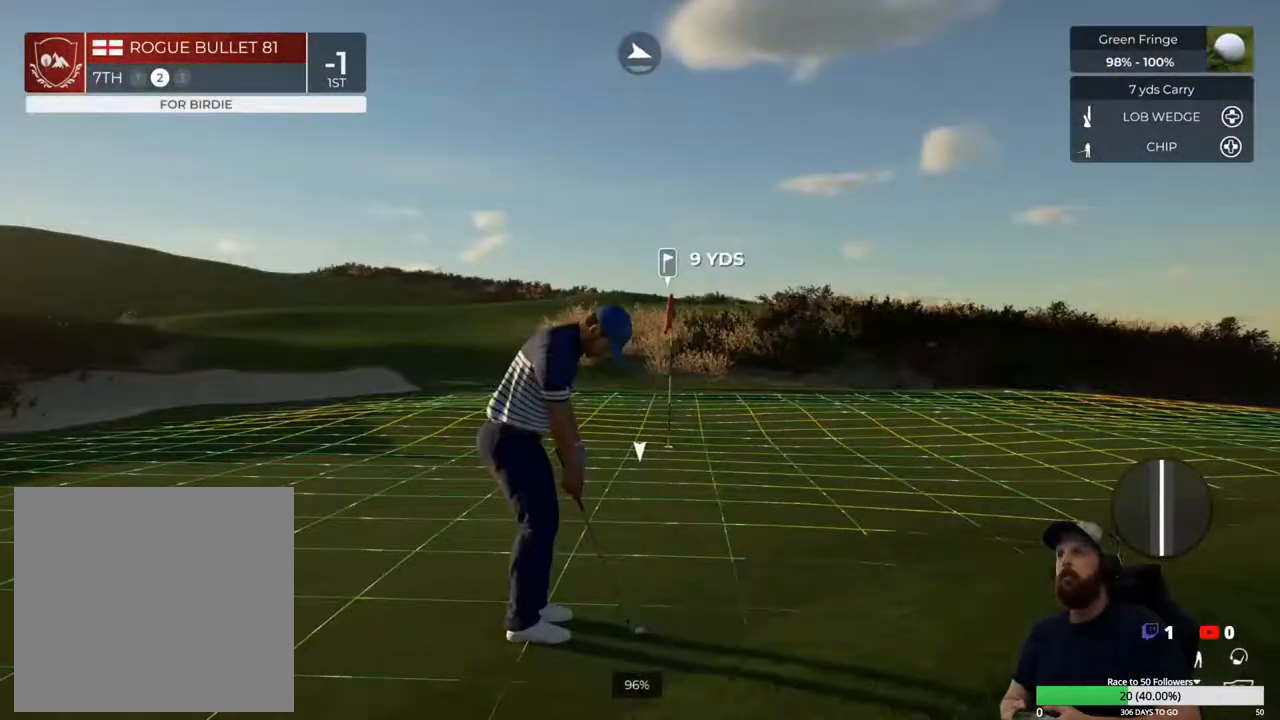
{"buttons": [], "left_stick": "center", "right_stick": "center", "events": []}
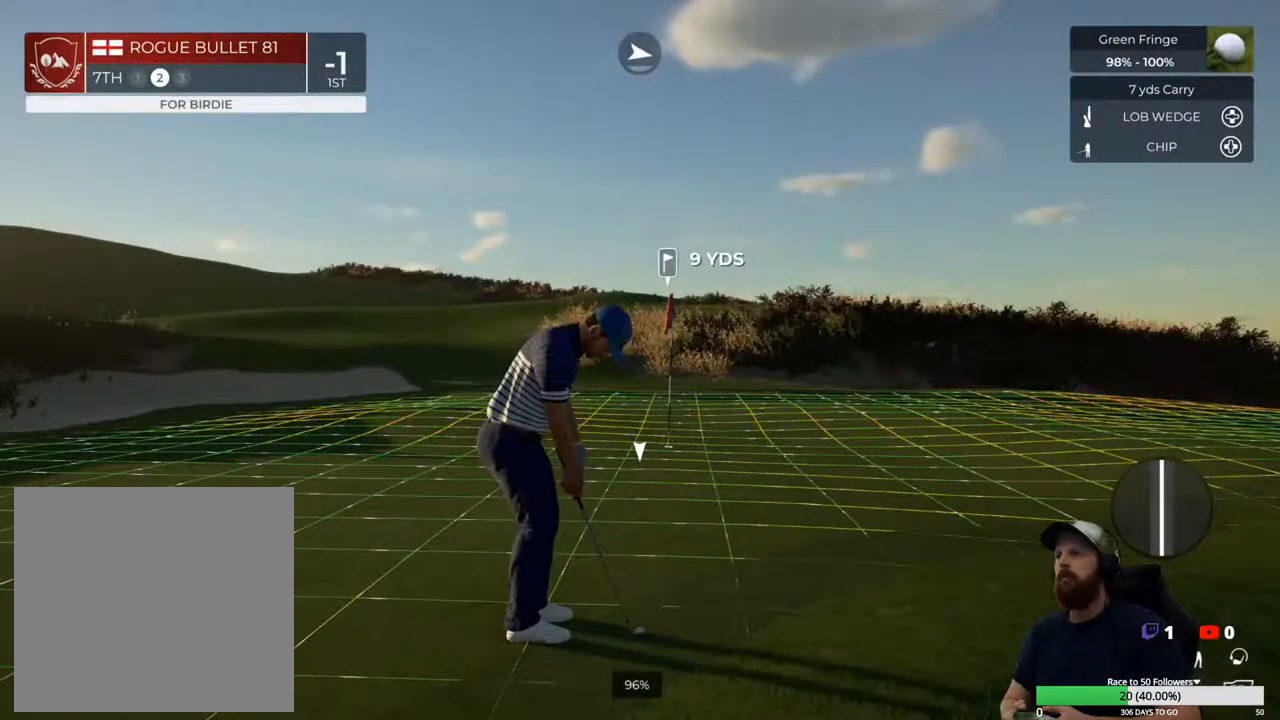
{"buttons": [], "left_stick": "center", "right_stick": "center", "events": []}
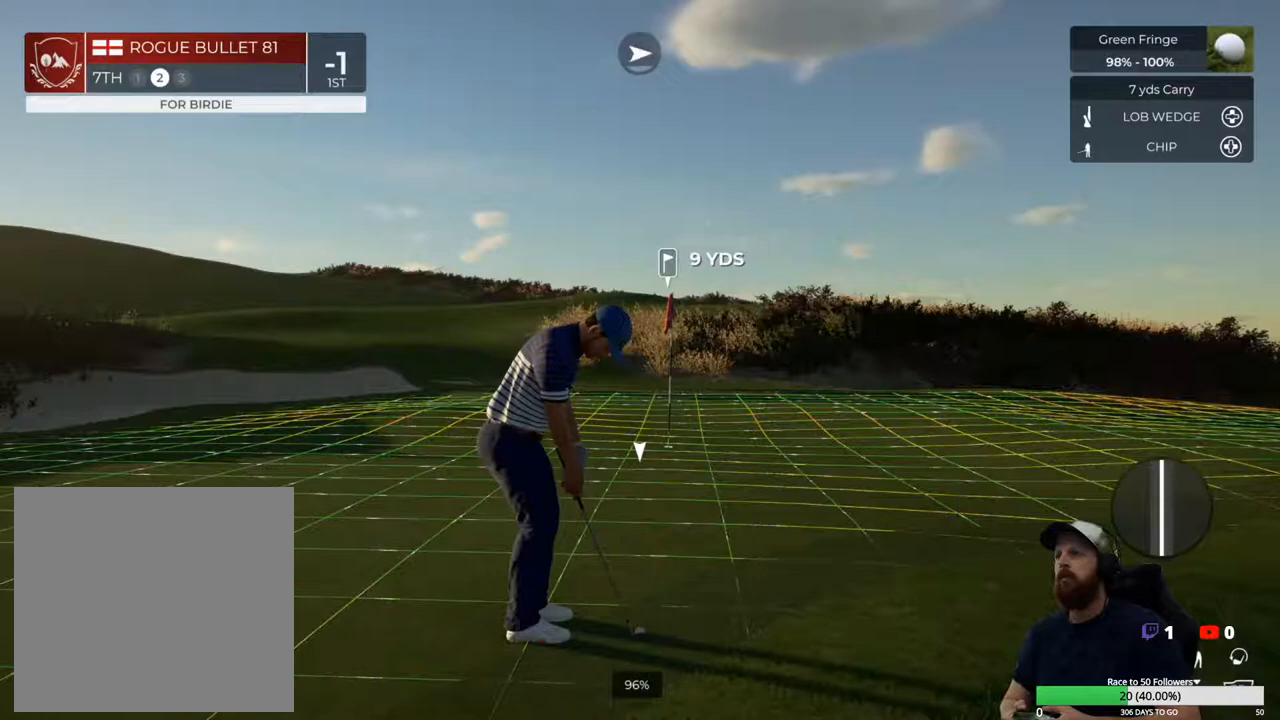
{"buttons": [], "left_stick": "down", "right_stick": "center", "events": [[333, "left_stick", "down"]]}
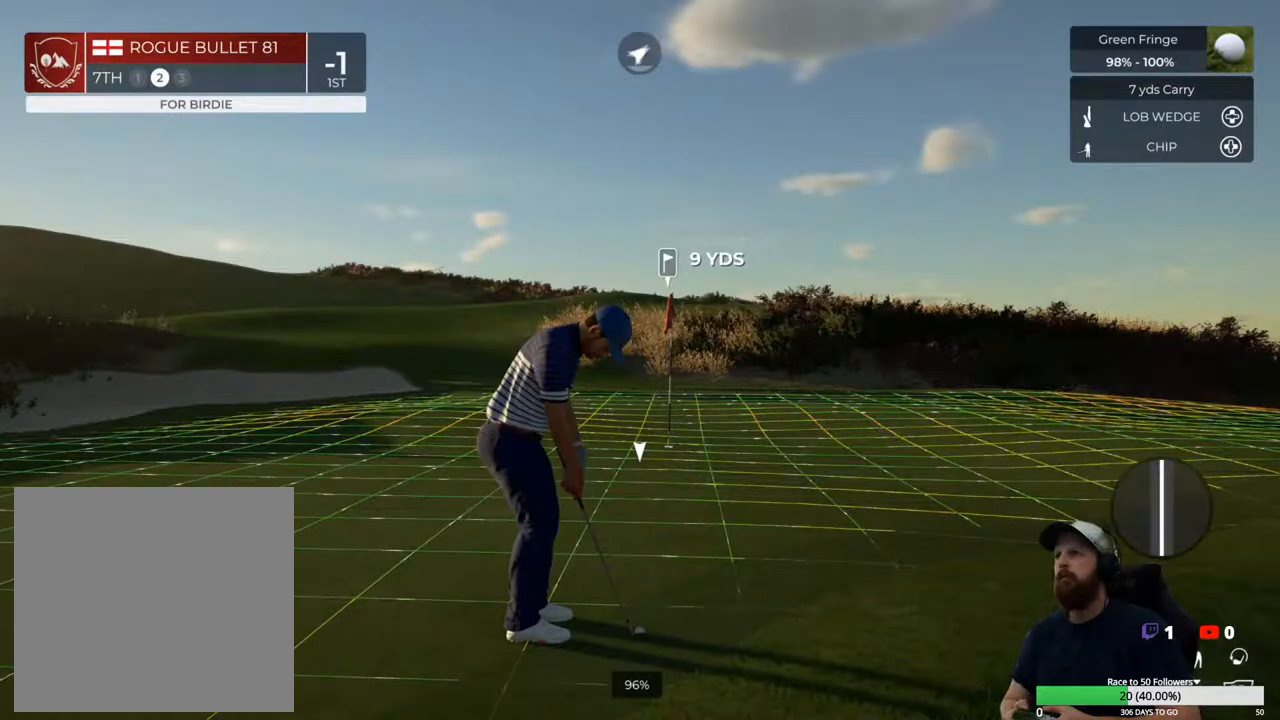
{"buttons": [], "left_stick": "down", "right_stick": "center", "events": []}
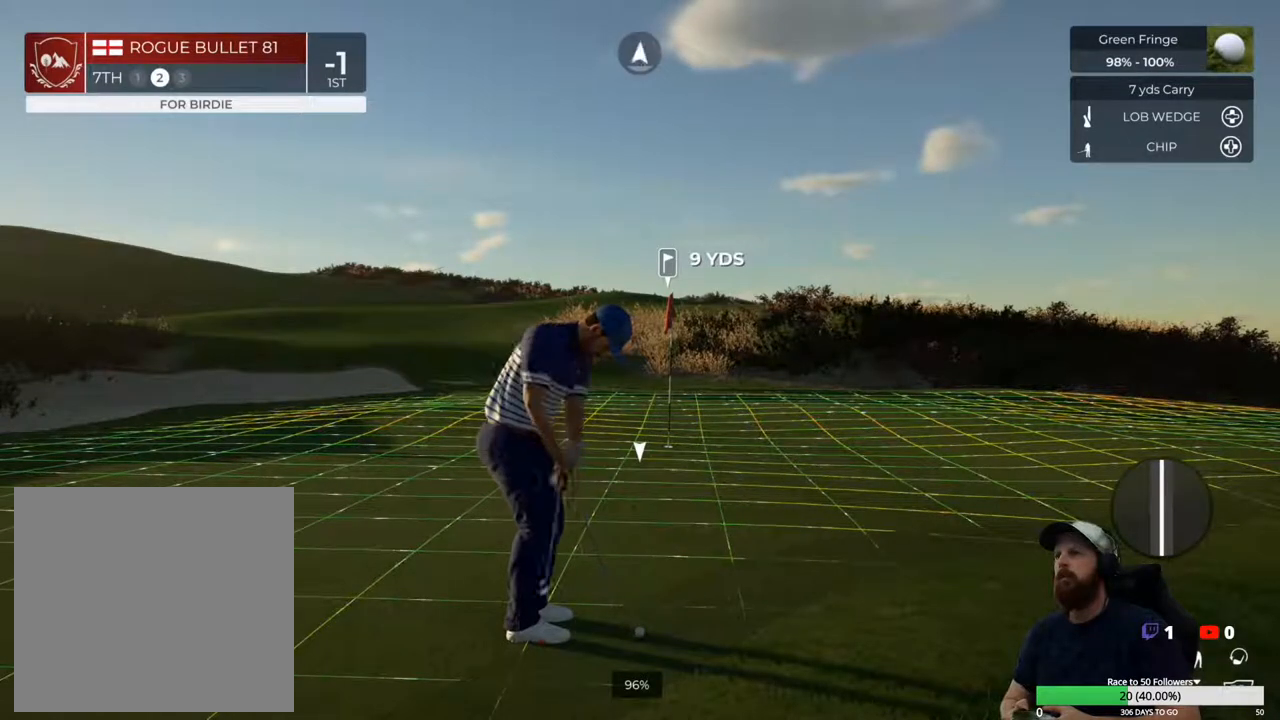
{"buttons": [], "left_stick": "center", "right_stick": "center", "events": [[133, "left_stick", "center"]]}
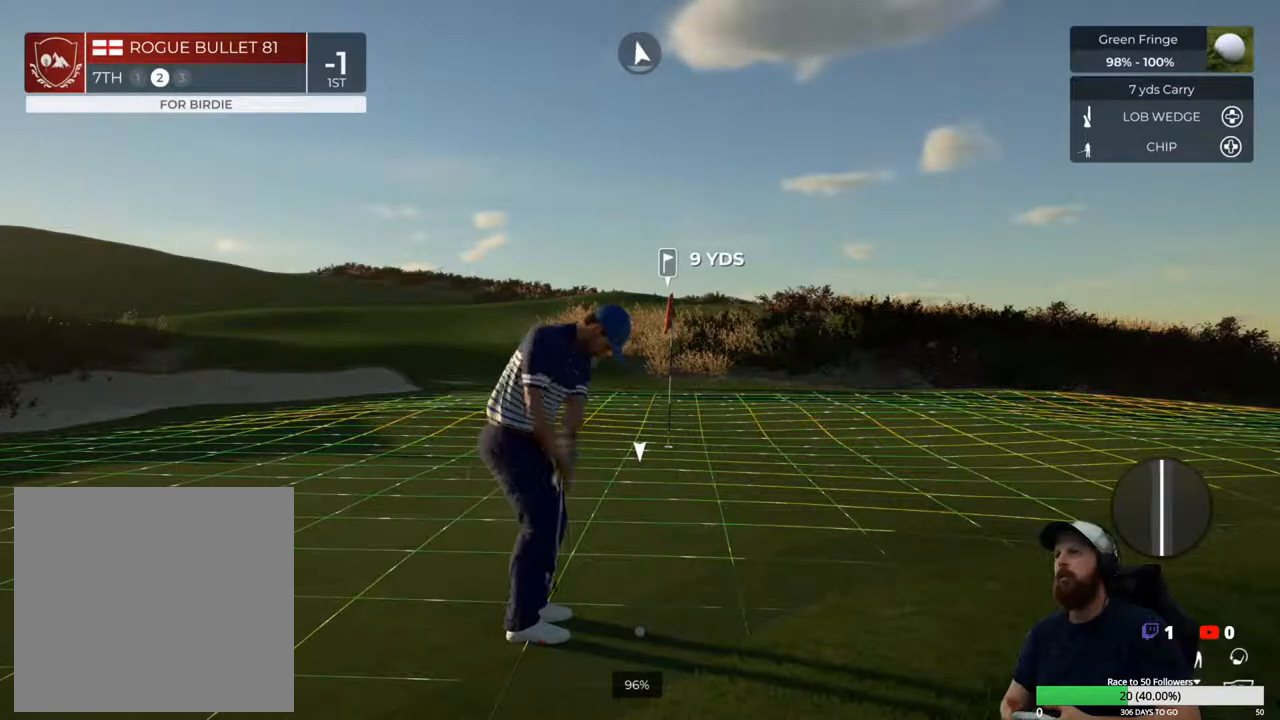
{"buttons": [], "left_stick": "center", "right_stick": "center", "events": []}
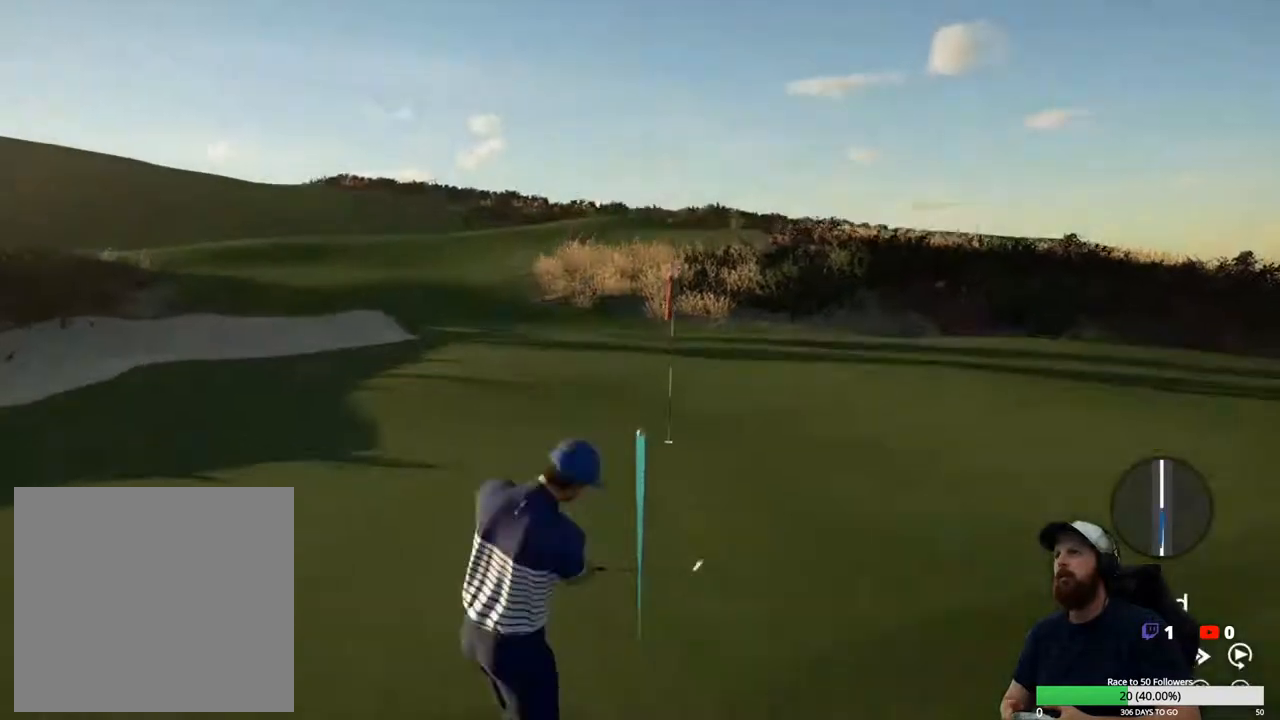
{"buttons": [], "left_stick": "center", "right_stick": "center", "events": []}
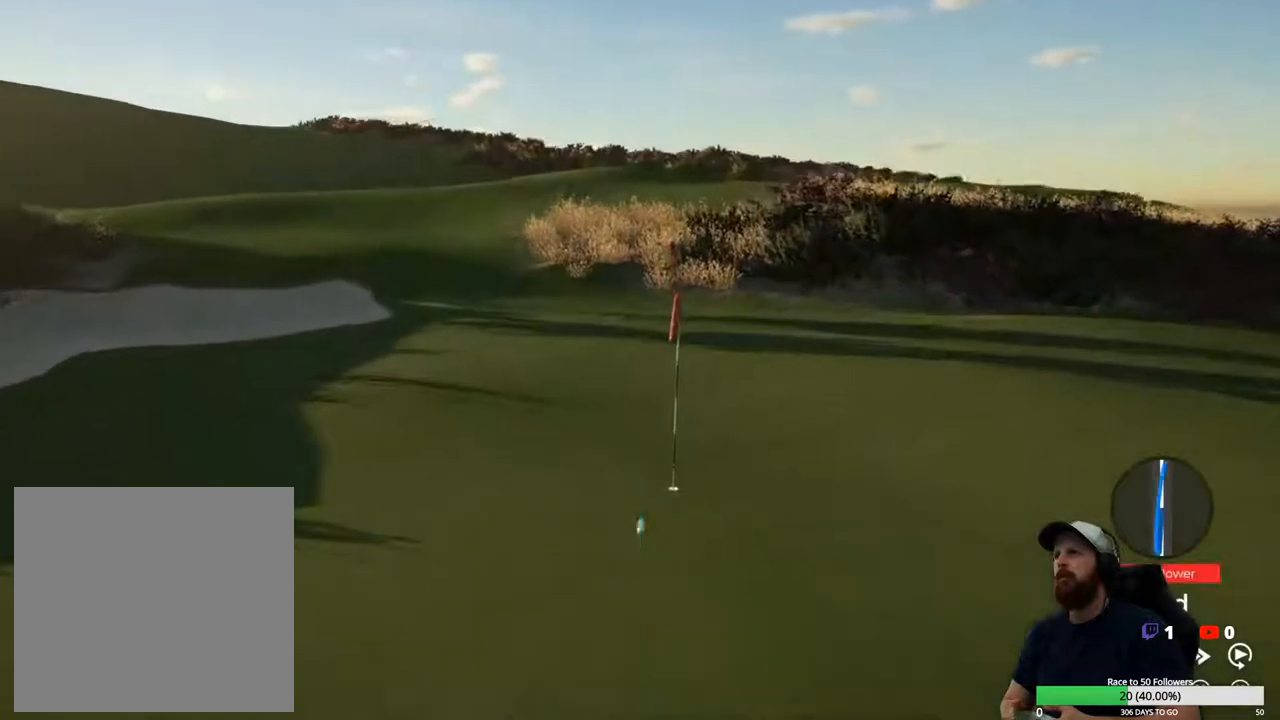
{"buttons": [], "left_stick": "center", "right_stick": "center", "events": []}
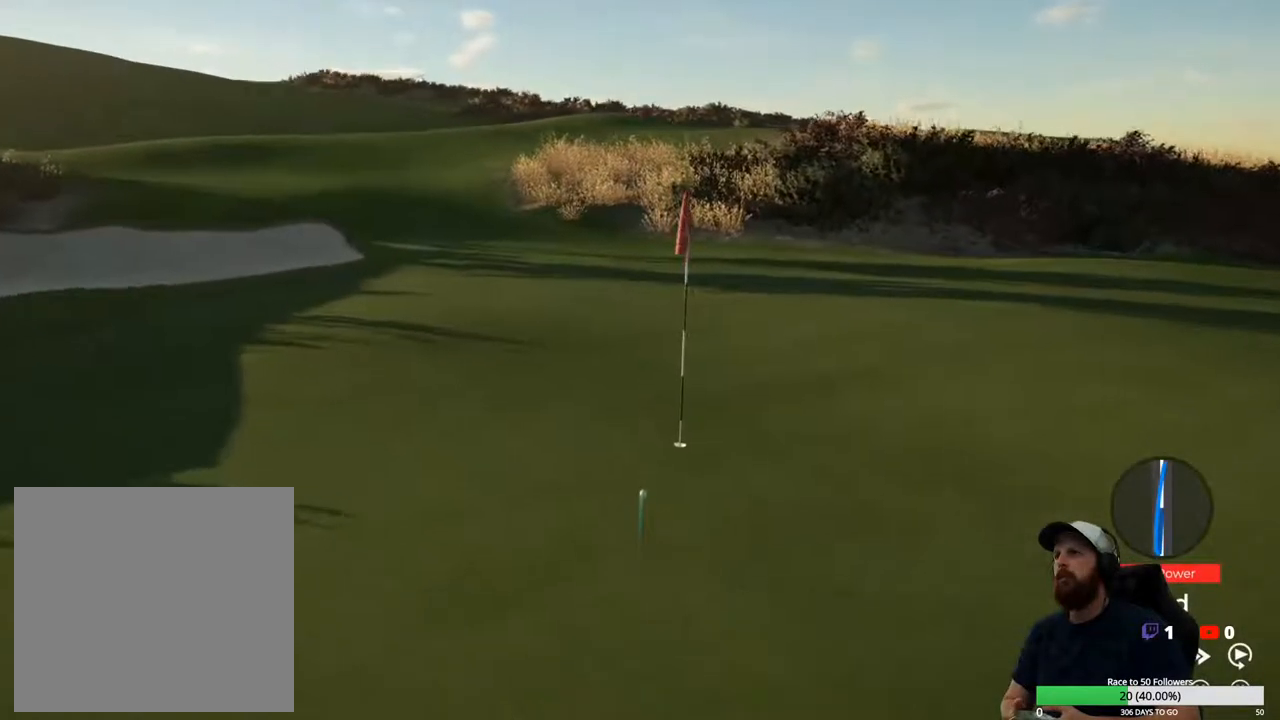
{"buttons": [], "left_stick": "center", "right_stick": "center", "events": []}
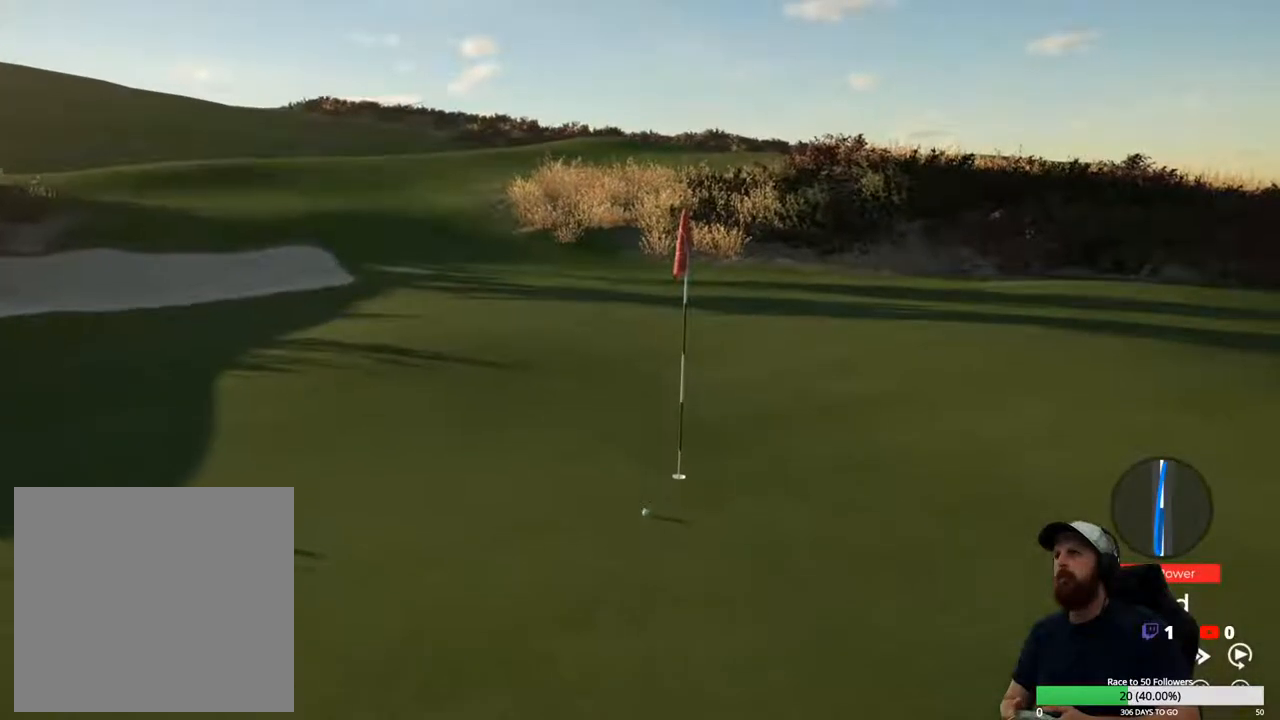
{"buttons": [], "left_stick": "center", "right_stick": "center", "events": []}
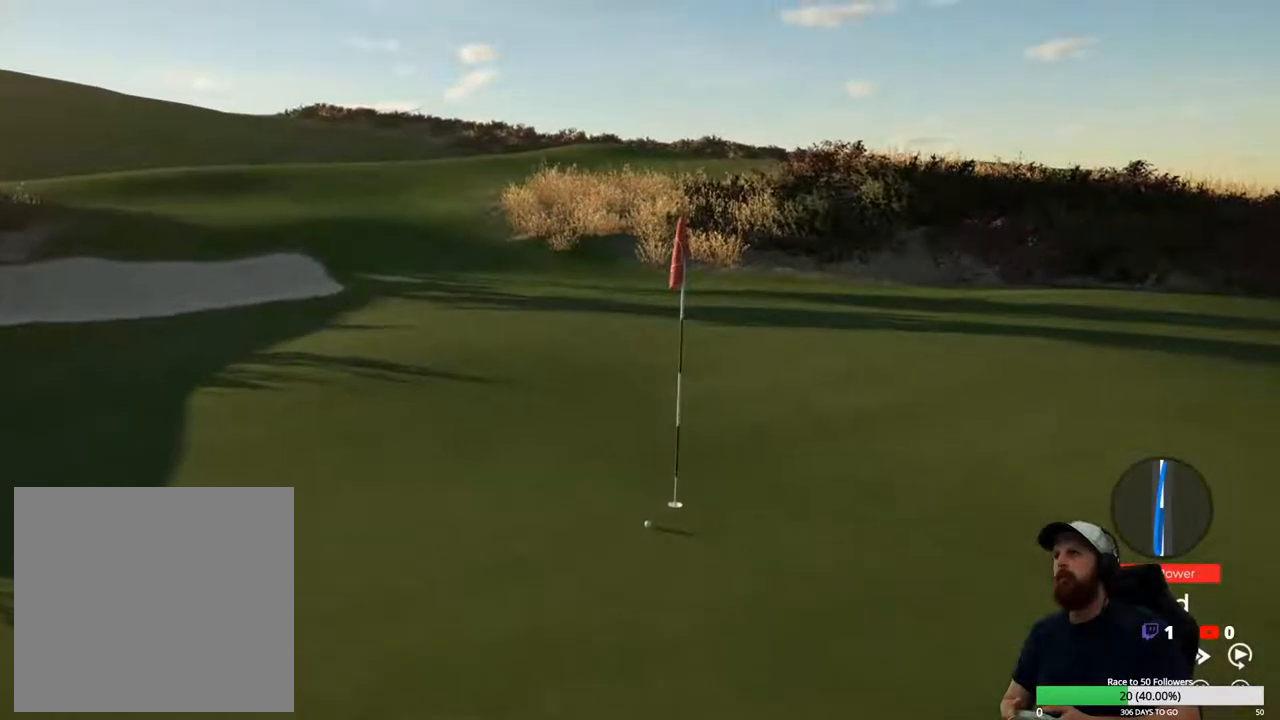
{"buttons": [], "left_stick": "center", "right_stick": "center", "events": []}
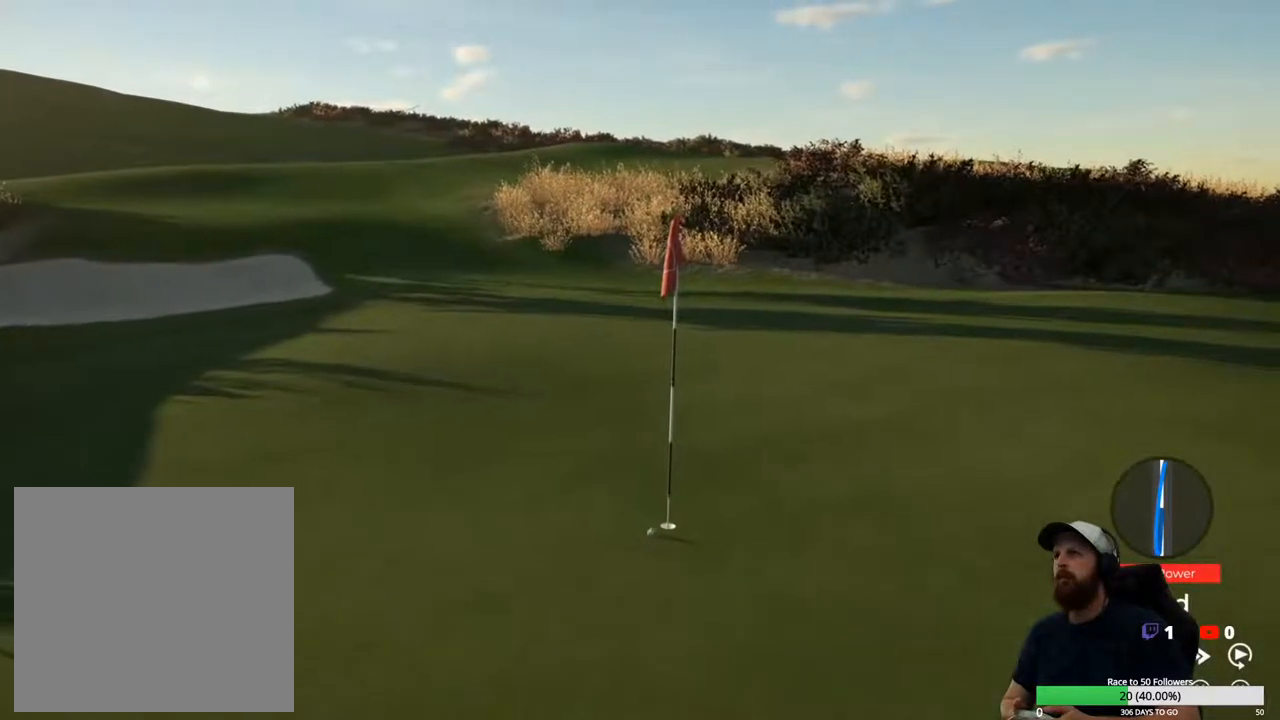
{"buttons": [], "left_stick": "center", "right_stick": "center", "events": []}
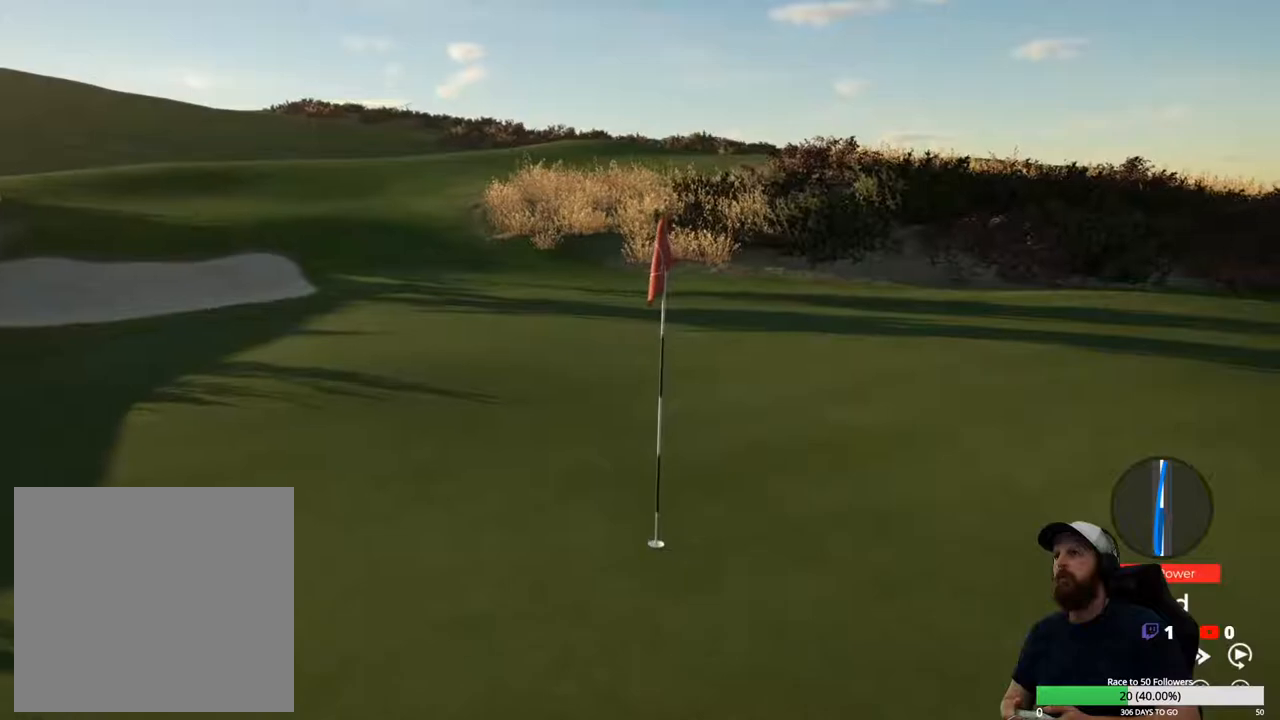
{"buttons": [], "left_stick": "center", "right_stick": "center", "events": []}
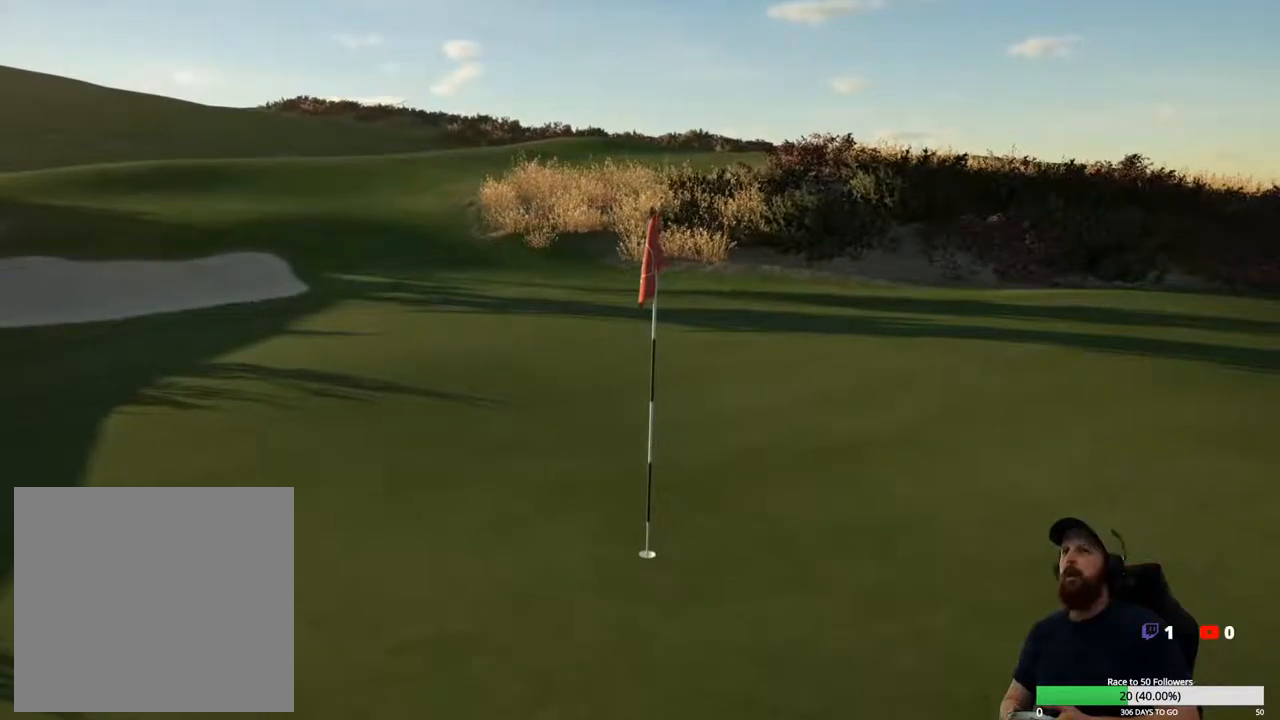
{"buttons": [], "left_stick": "center", "right_stick": "center", "events": []}
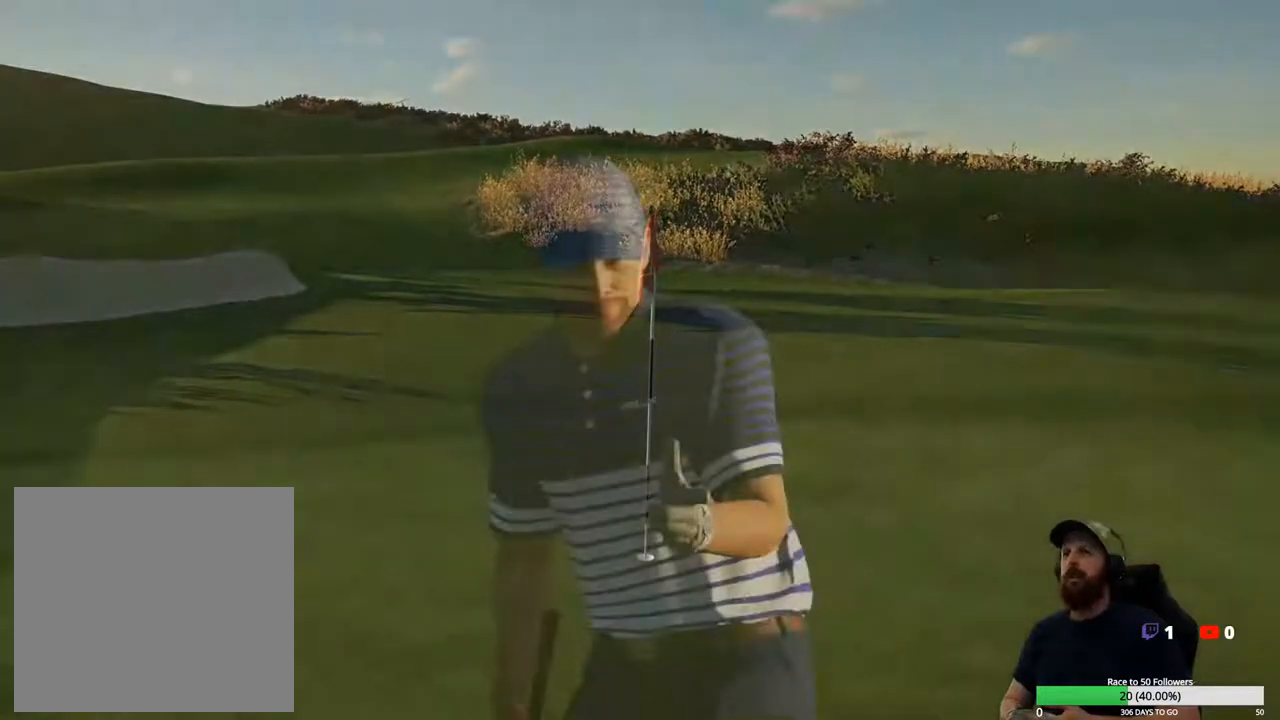
{"buttons": [], "left_stick": "center", "right_stick": "center", "events": []}
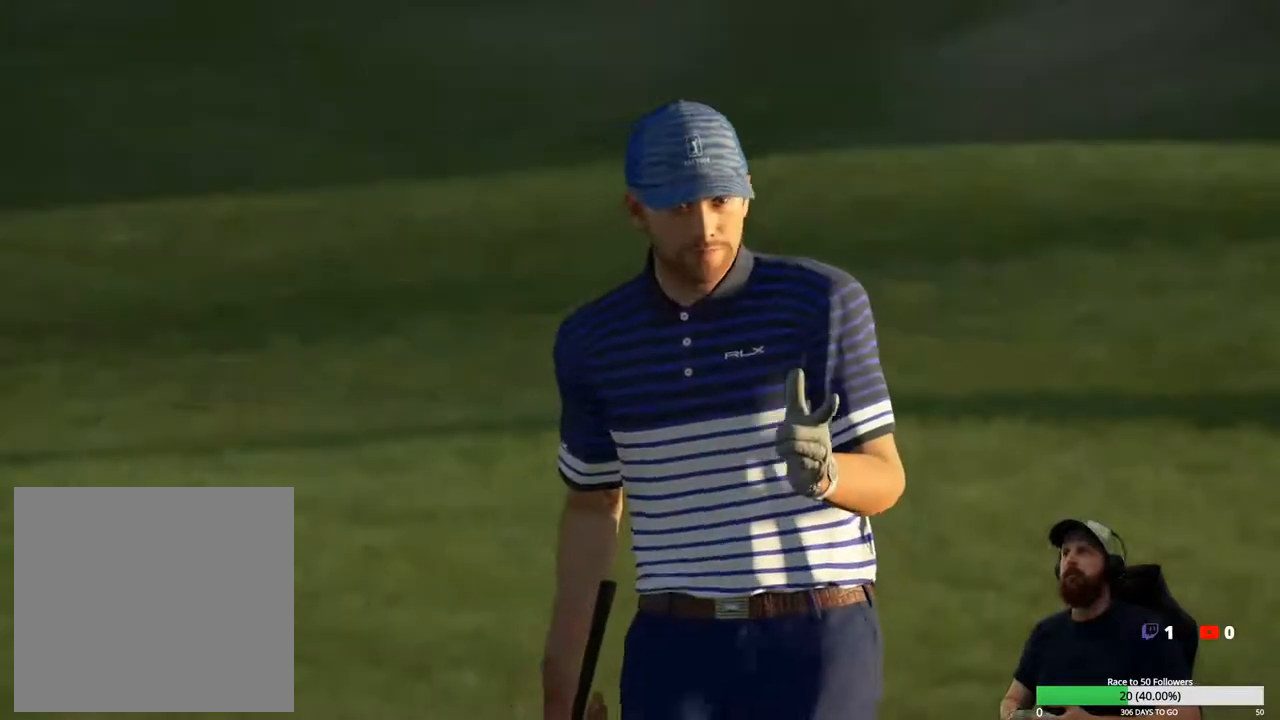
{"buttons": [], "left_stick": "center", "right_stick": "center", "events": [[200, "A", "down"], [367, "A", "up"]]}
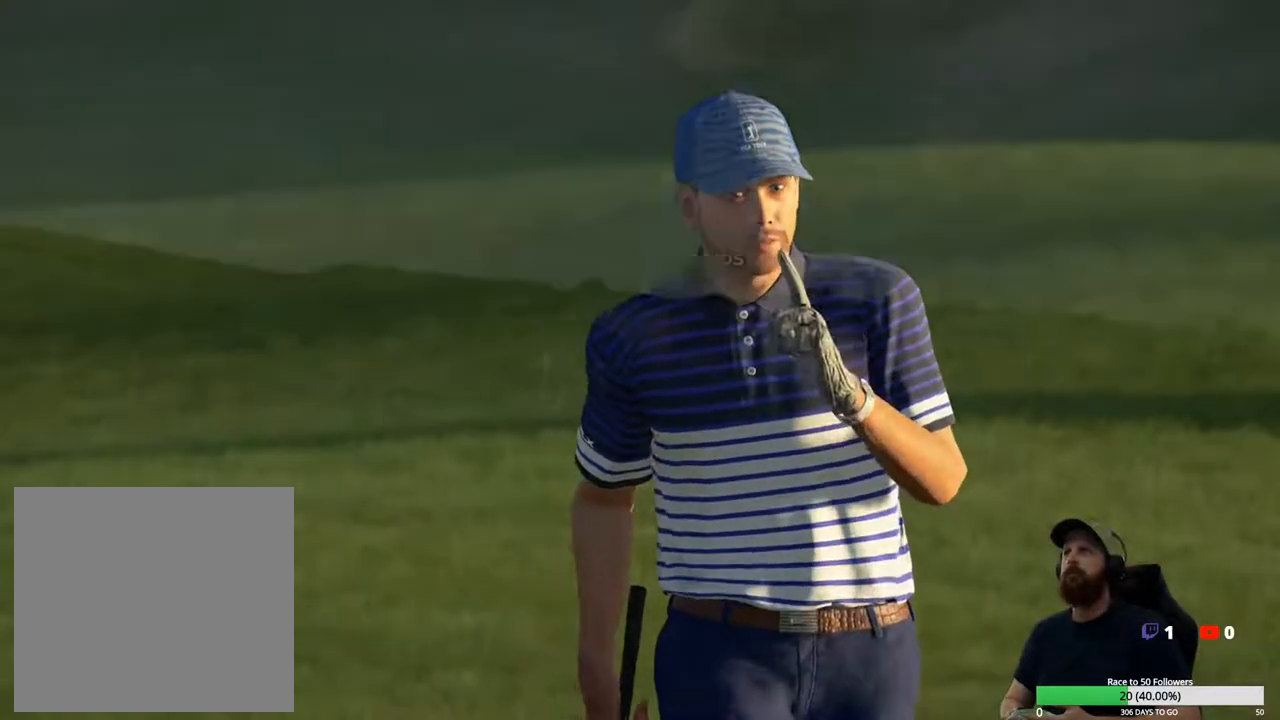
{"buttons": [], "left_stick": "center", "right_stick": "center", "events": []}
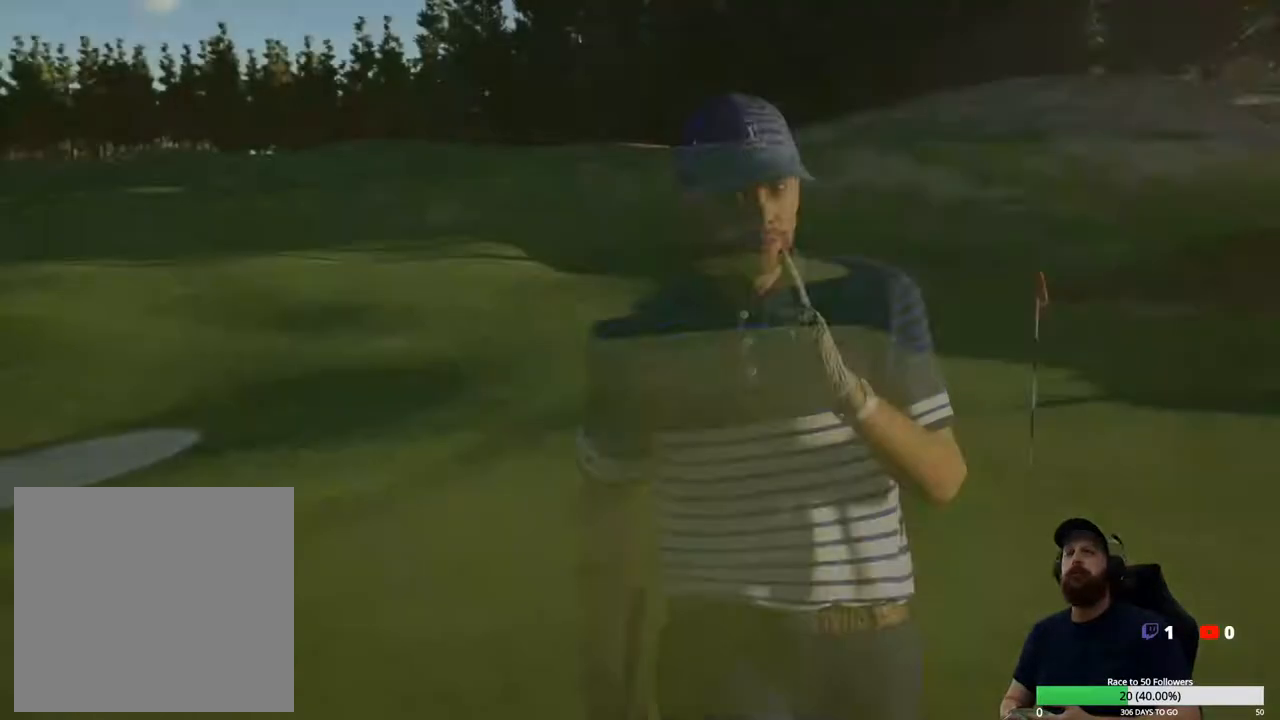
{"buttons": ["A"], "left_stick": "center", "right_stick": "center", "events": [[467, "A", "down"]]}
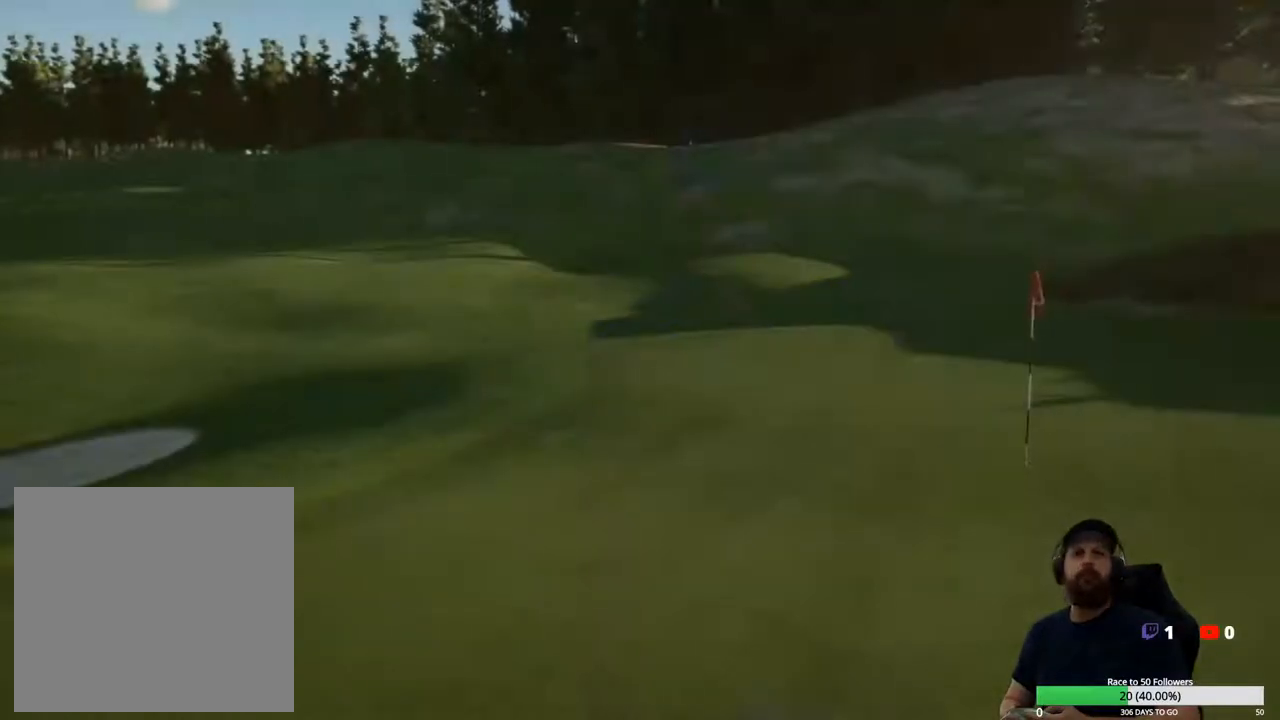
{"buttons": [], "left_stick": "center", "right_stick": "center", "events": [[100, "A", "up"]]}
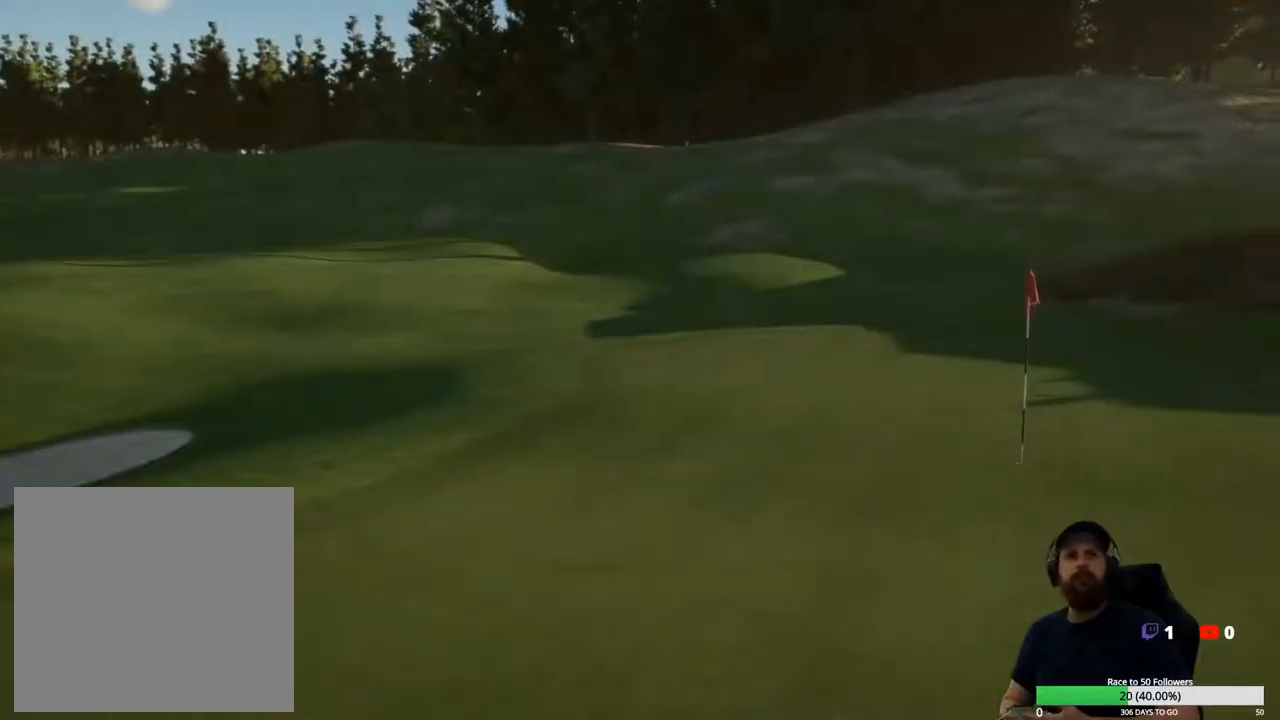
{"buttons": [], "left_stick": "center", "right_stick": "center", "events": []}
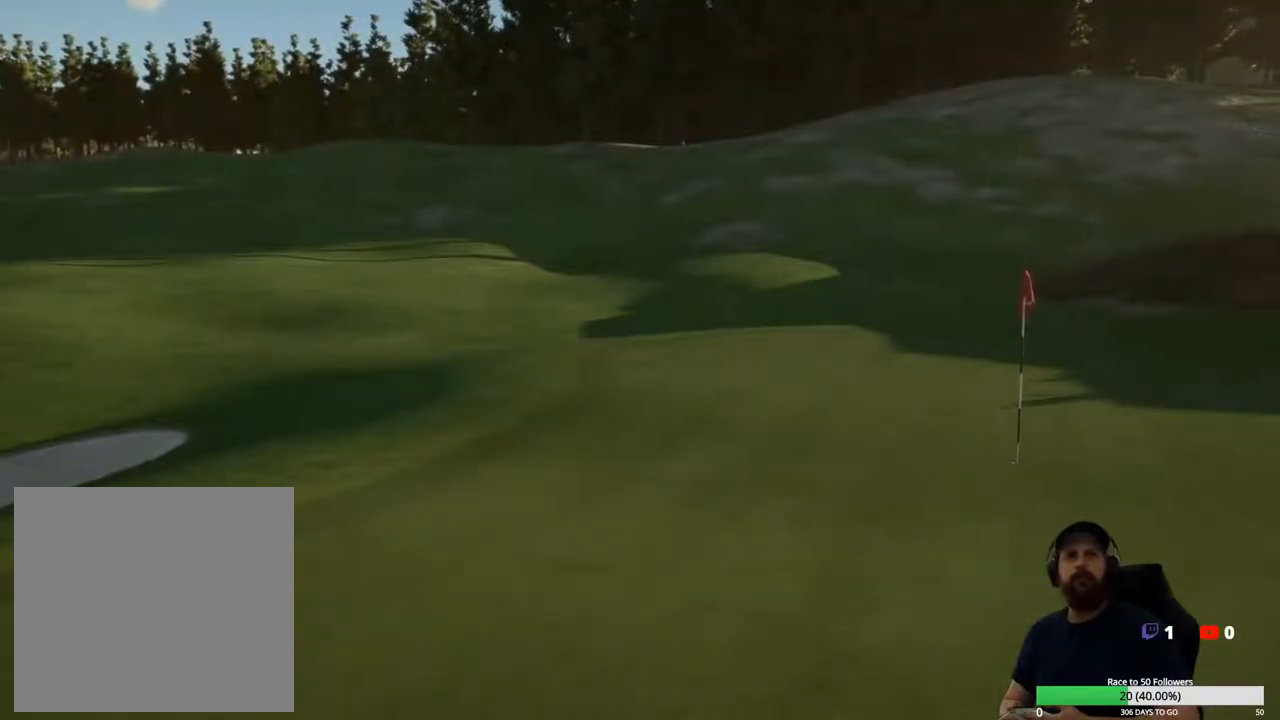
{"buttons": [], "left_stick": "center", "right_stick": "center", "events": [[367, "A", "down"], [467, "A", "up"]]}